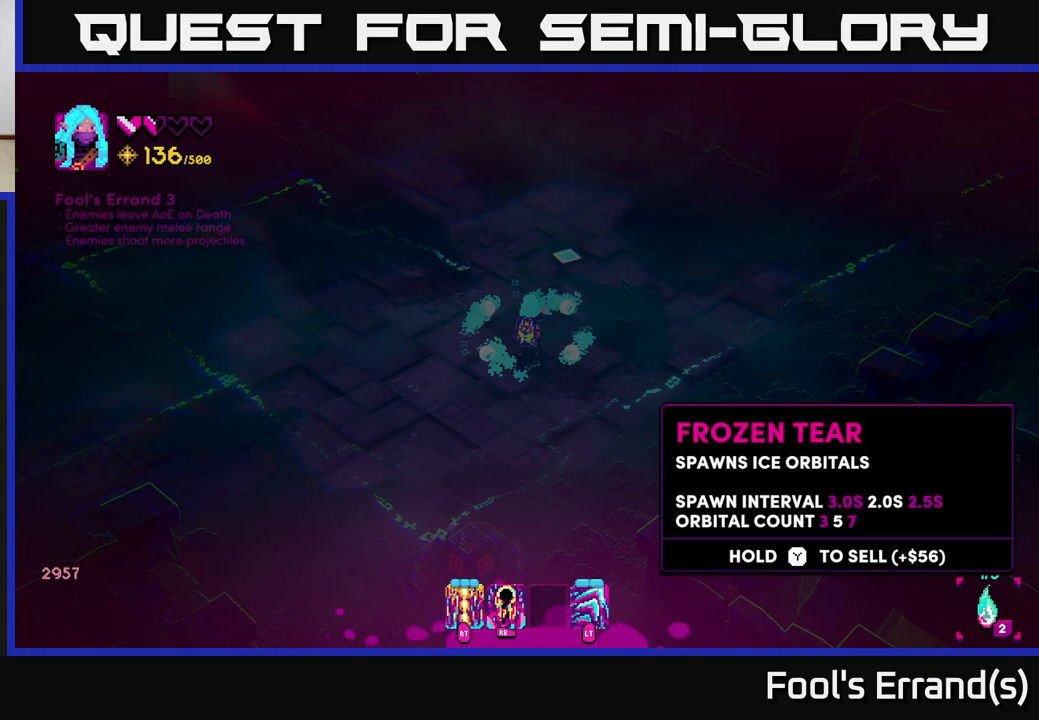
Gameplay with a controller (Xbox layout); each line is a JSON object with the inputs held at the frame after it. "events" lists button and stick changes between this image and that frame as [ms after this image, input, new state], when the widget could be followed in between.
{"buttons": [], "left_stick": "center", "right_stick": "center", "events": []}
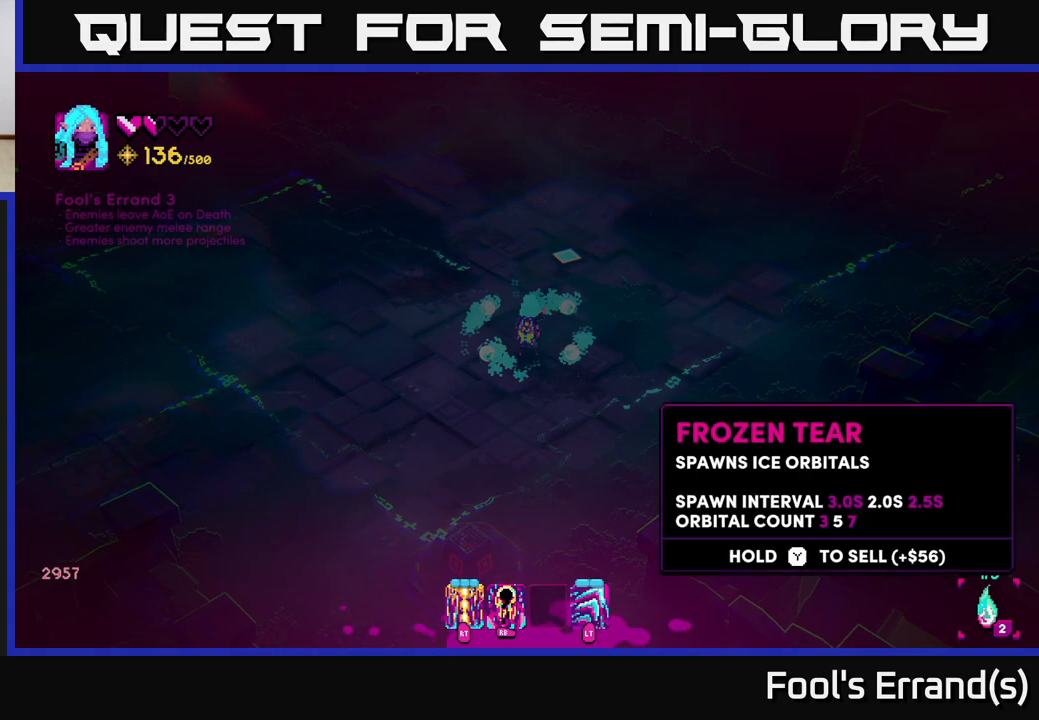
{"buttons": [], "left_stick": "center", "right_stick": "center", "events": []}
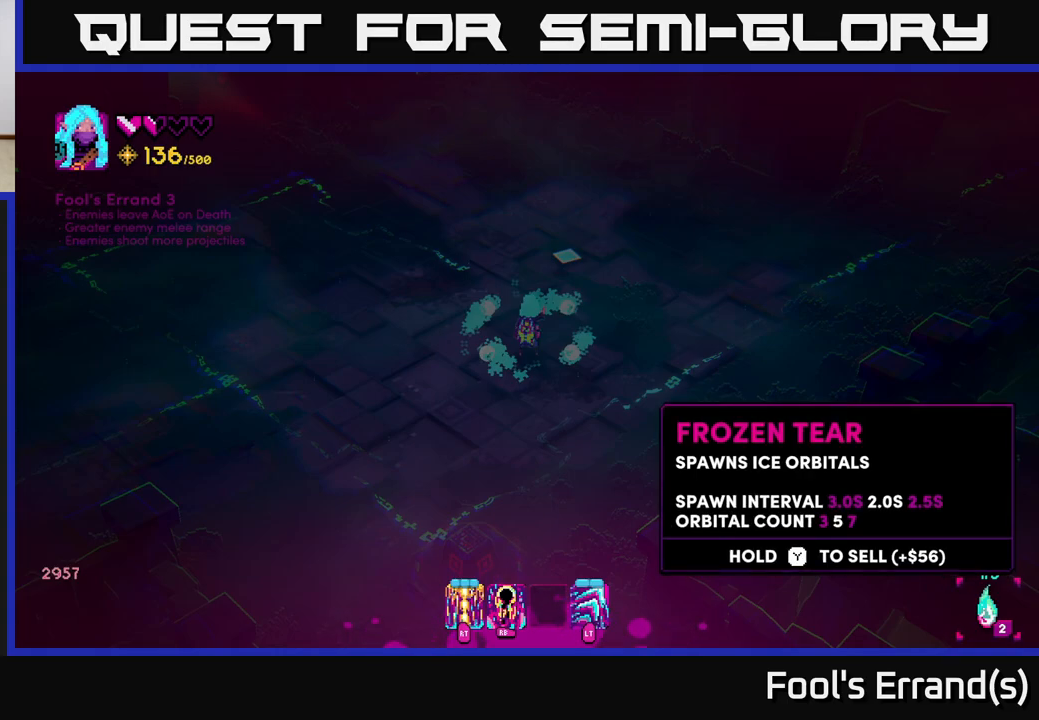
{"buttons": [], "left_stick": "center", "right_stick": "center", "events": []}
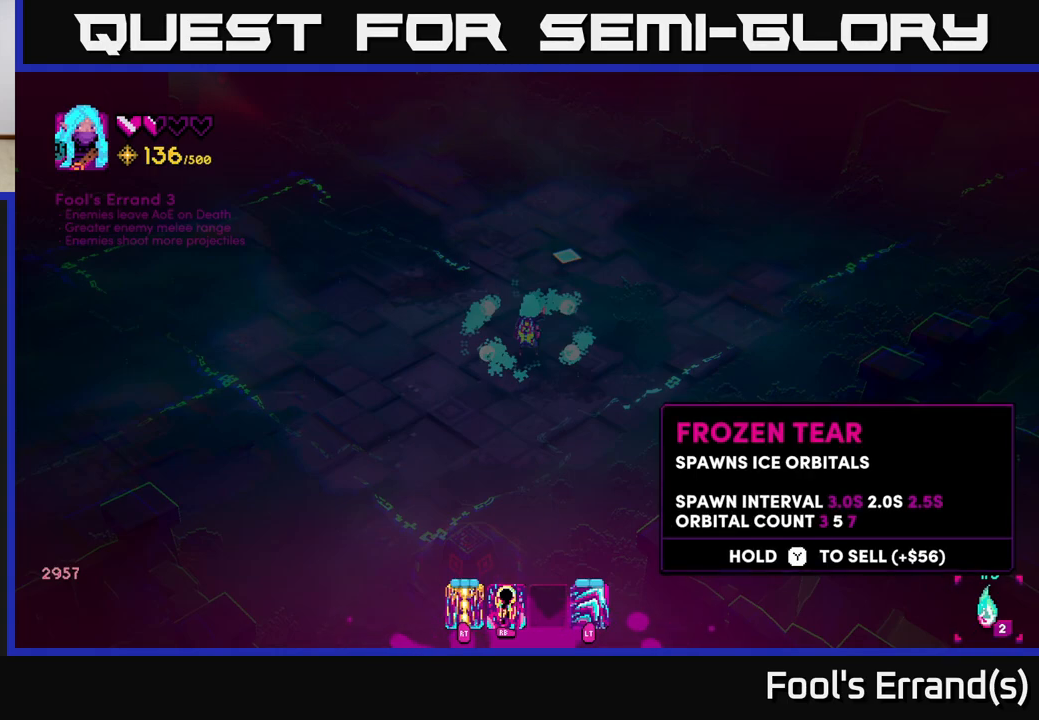
{"buttons": [], "left_stick": "center", "right_stick": "center", "events": []}
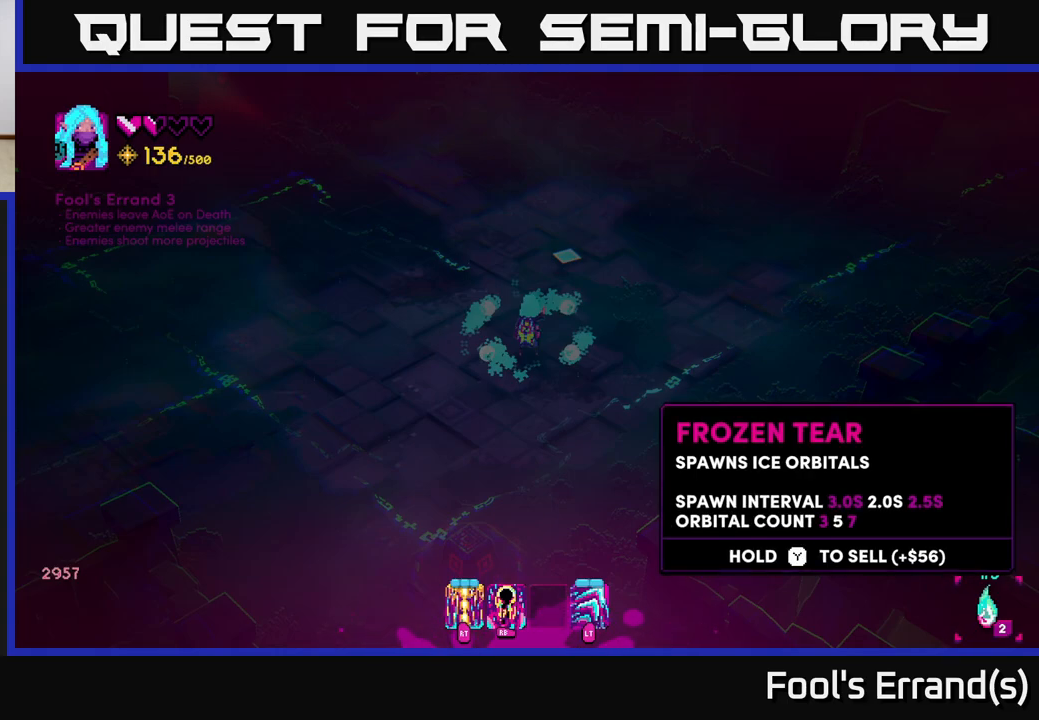
{"buttons": [], "left_stick": "center", "right_stick": "center", "events": []}
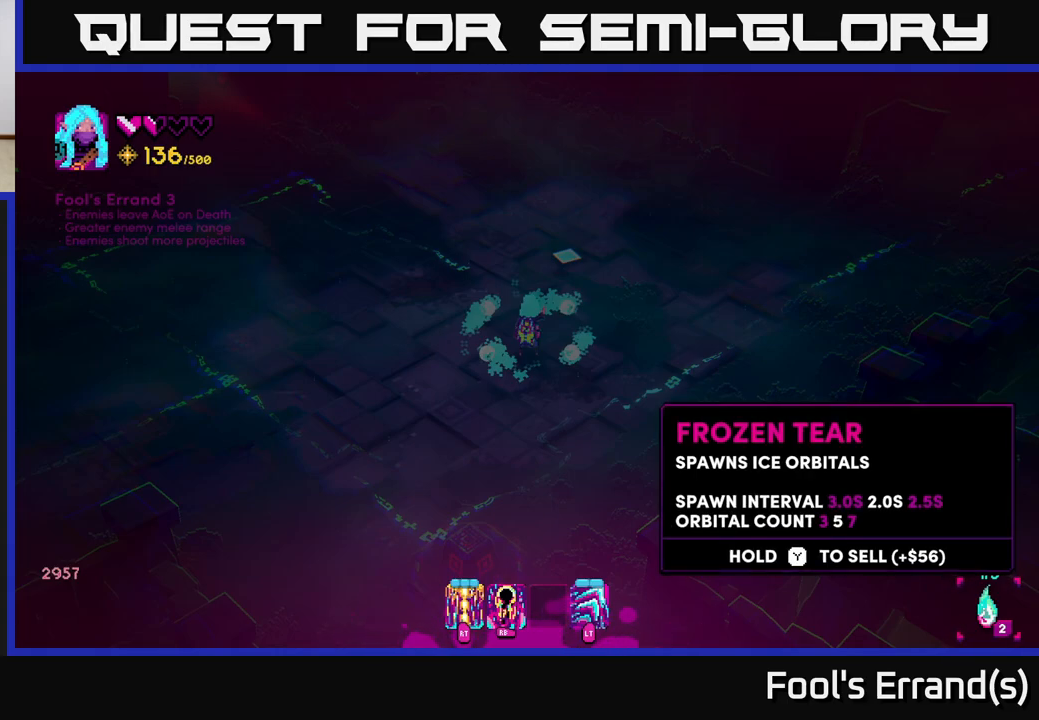
{"buttons": [], "left_stick": "up", "right_stick": "center", "events": [[250, "B", "down"], [350, "B", "up"], [383, "left_stick", "up"]]}
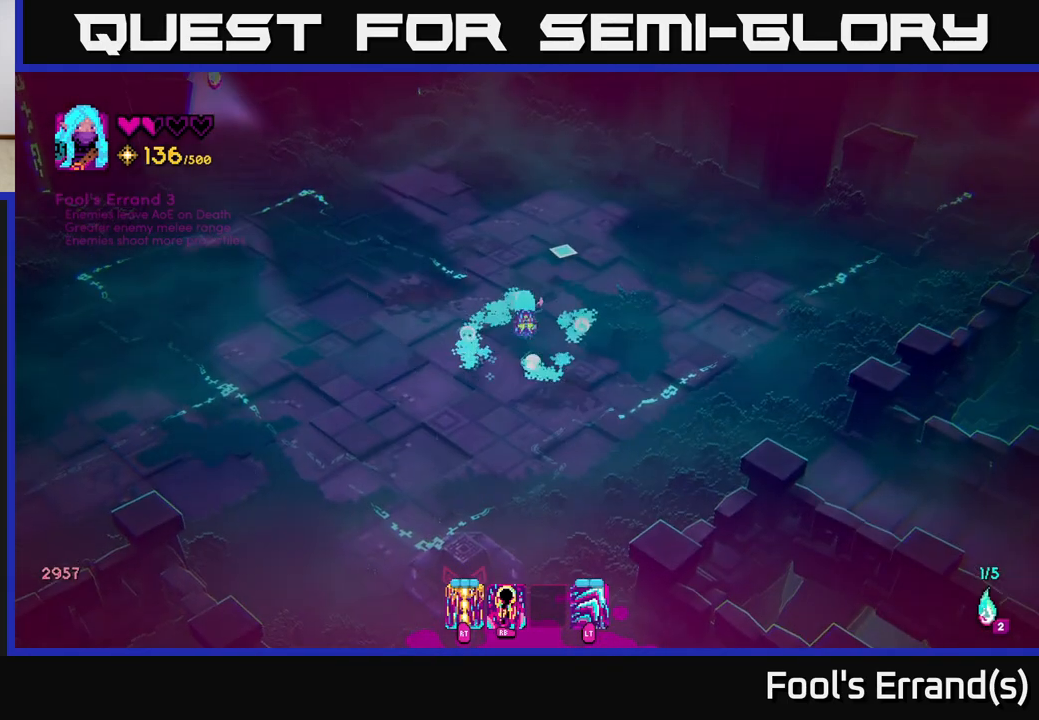
{"buttons": [], "left_stick": "up", "right_stick": "up", "events": [[150, "right_stick", "up"]]}
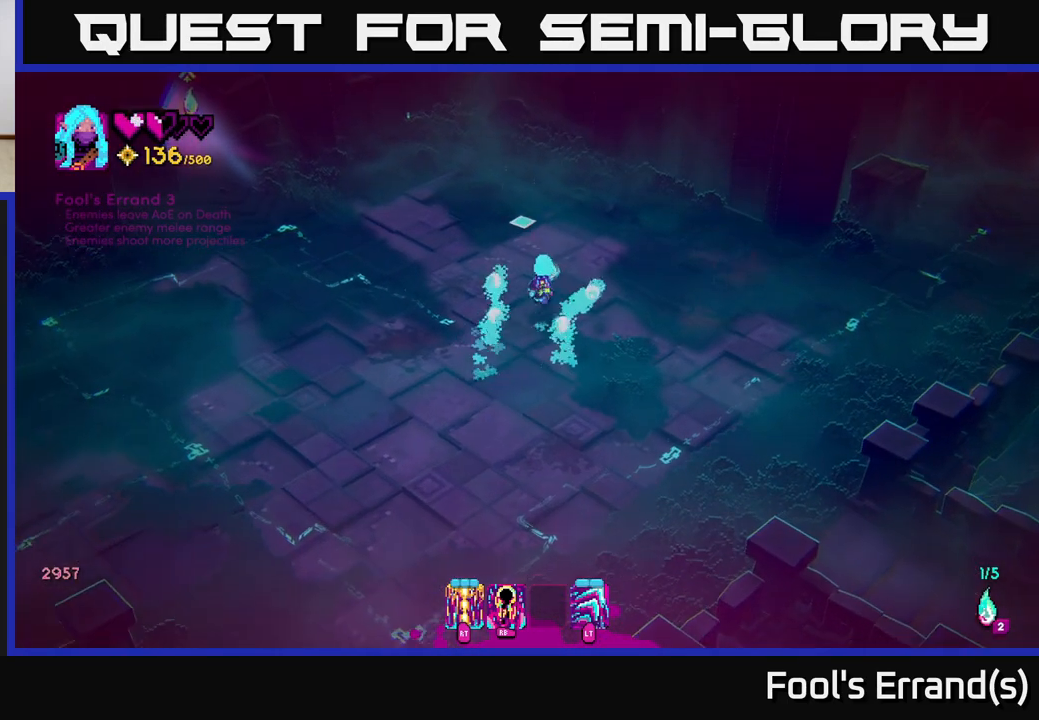
{"buttons": [], "left_stick": "up", "right_stick": "up", "events": []}
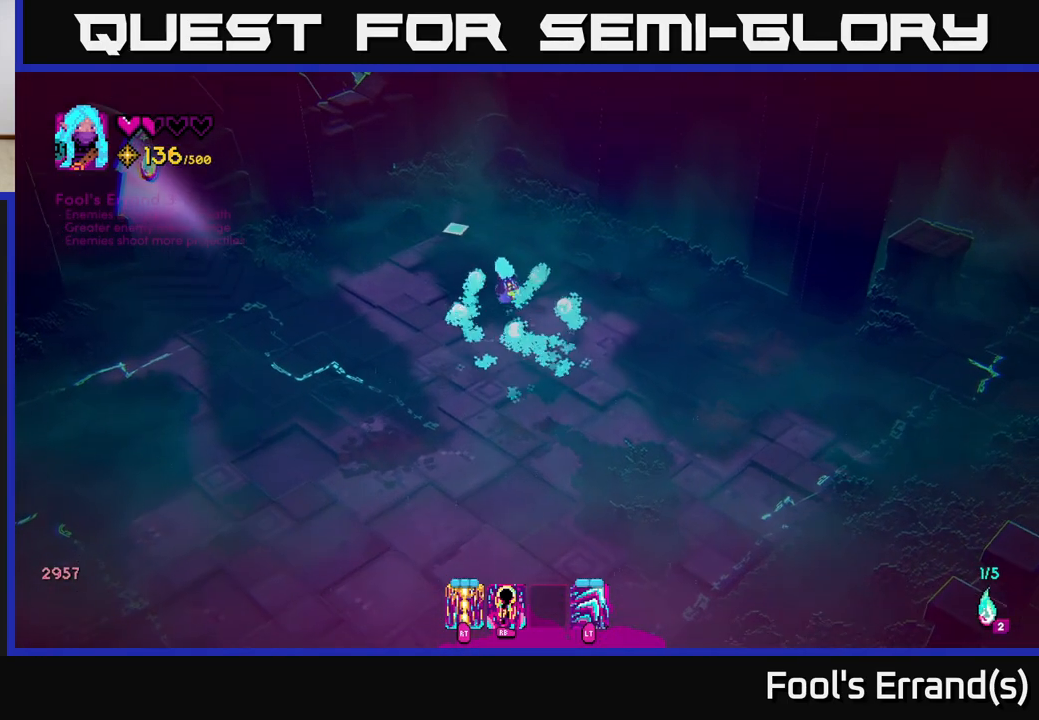
{"buttons": [], "left_stick": "down-right", "right_stick": "right", "events": [[283, "left_stick", "right"], [333, "right_stick", "right"], [433, "left_stick", "down-right"]]}
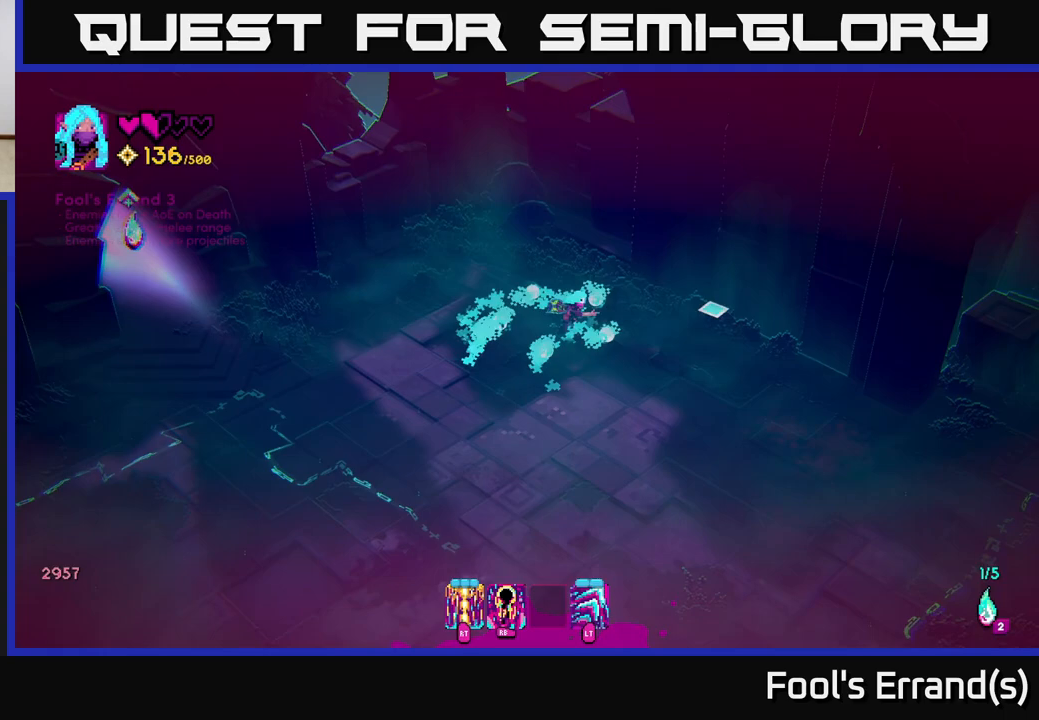
{"buttons": [], "left_stick": "down-right", "right_stick": "right", "events": [[67, "L2", "down"], [217, "L2", "up"]]}
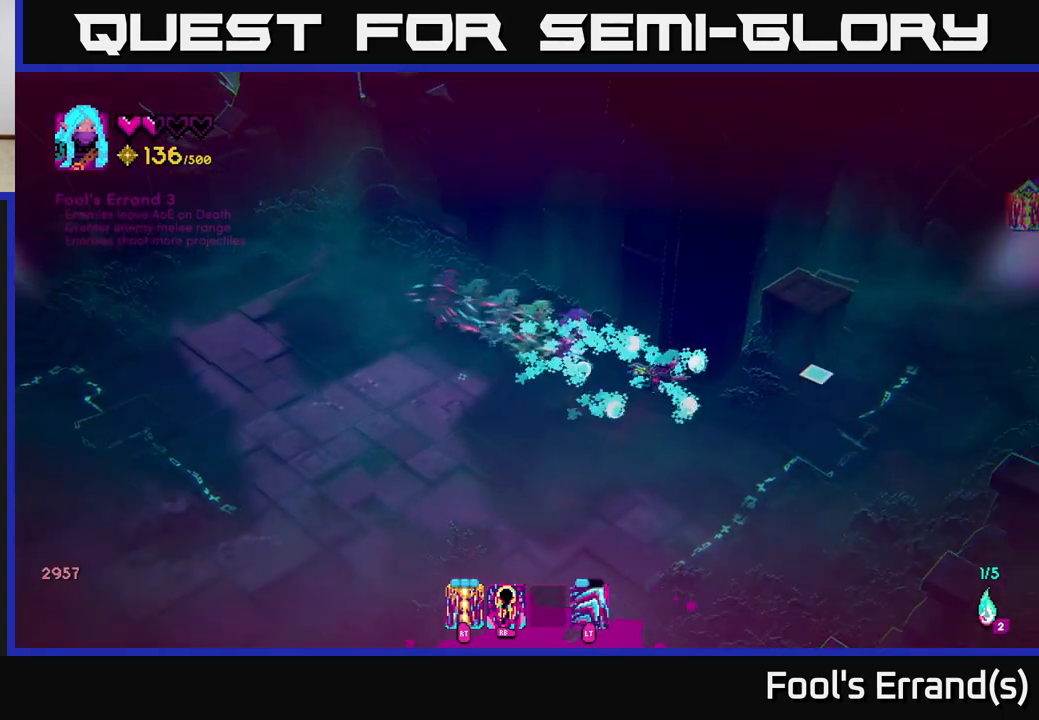
{"buttons": [], "left_stick": "up-right", "right_stick": "right", "events": [[17, "left_stick", "right"], [417, "left_stick", "up-right"]]}
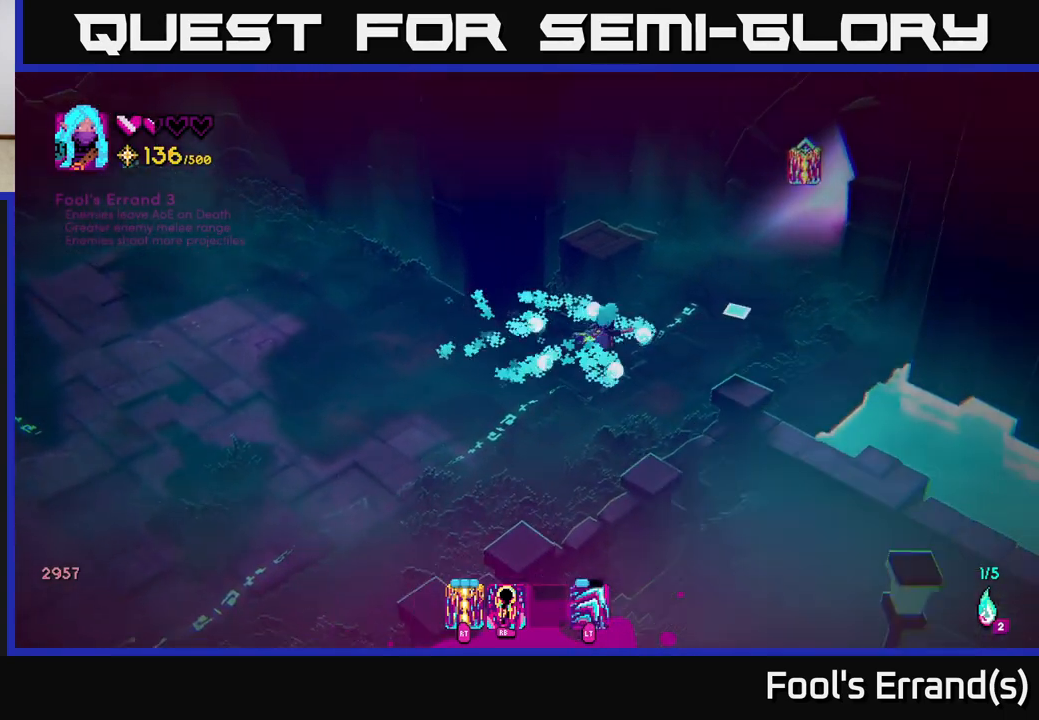
{"buttons": [], "left_stick": "center", "right_stick": "up-right", "events": [[67, "right_stick", "up-right"], [167, "left_stick", "center"]]}
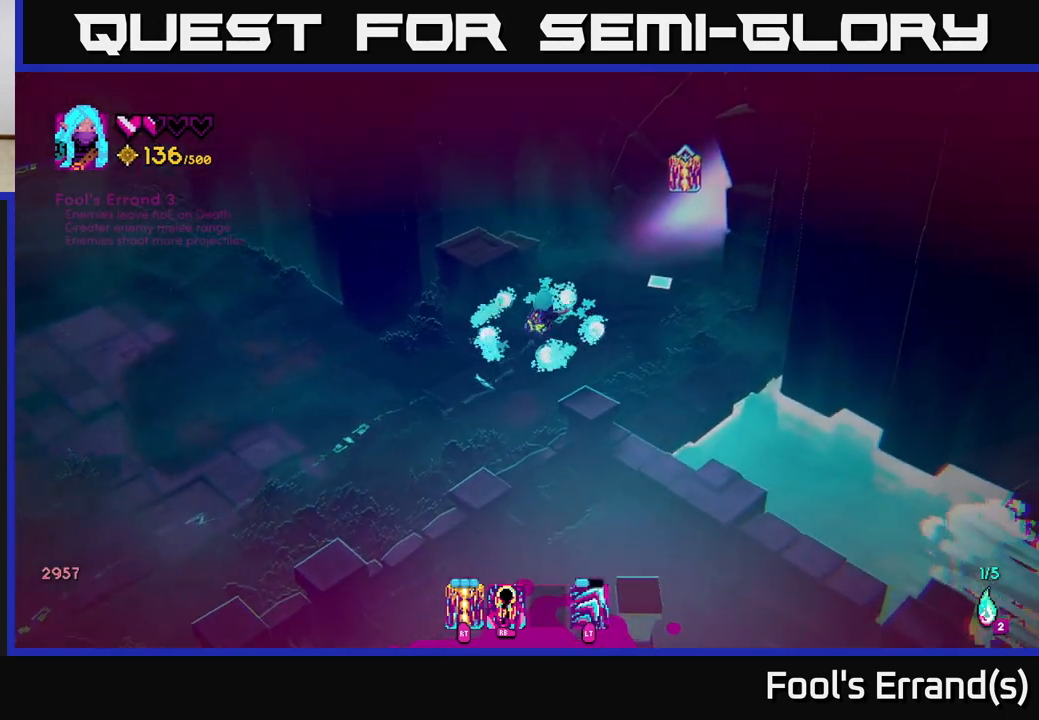
{"buttons": [], "left_stick": "up-right", "right_stick": "up-right", "events": [[117, "left_stick", "up-right"]]}
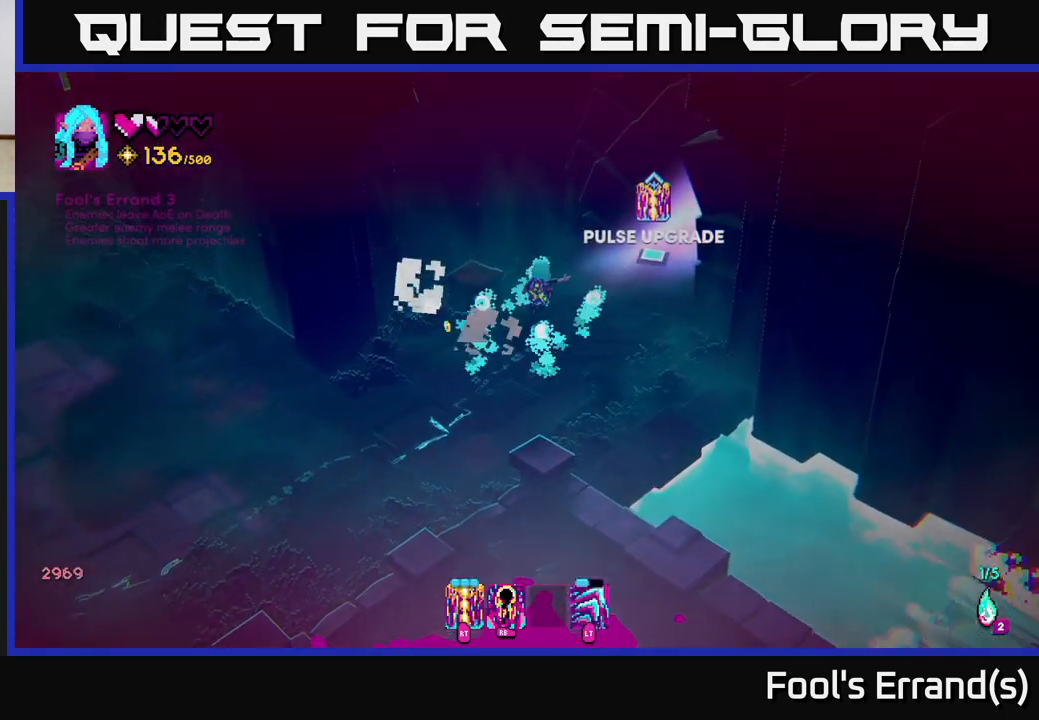
{"buttons": [], "left_stick": "down-left", "right_stick": "up-right", "events": [[217, "left_stick", "right"], [500, "left_stick", "down-left"]]}
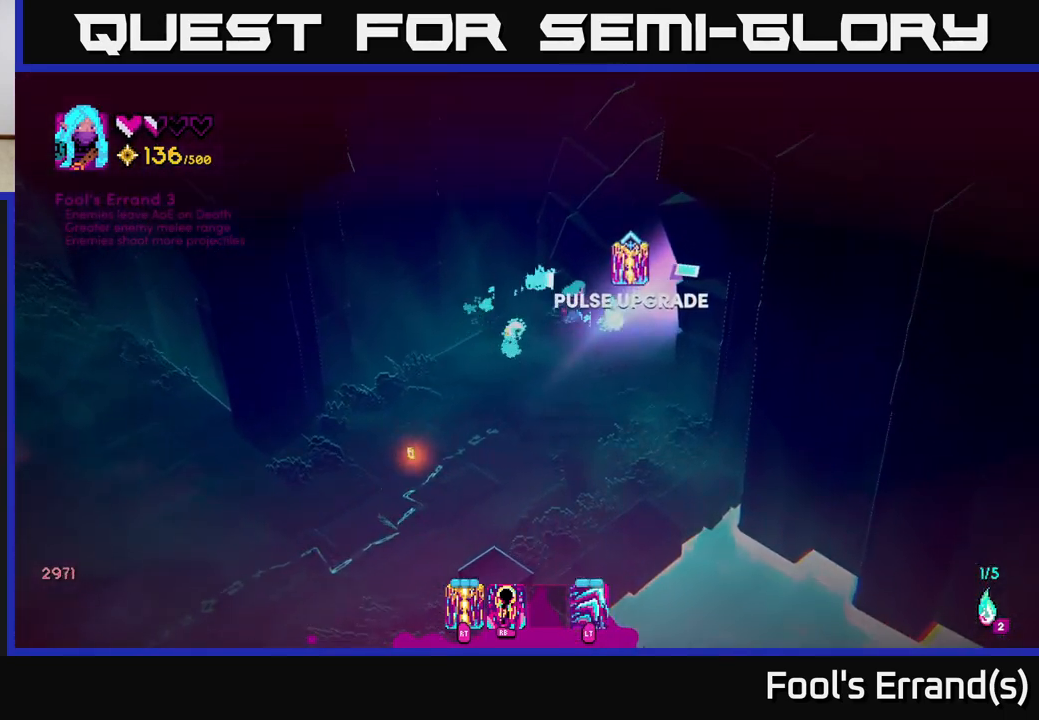
{"buttons": [], "left_stick": "down-right", "right_stick": "up-right", "events": [[433, "left_stick", "down-right"]]}
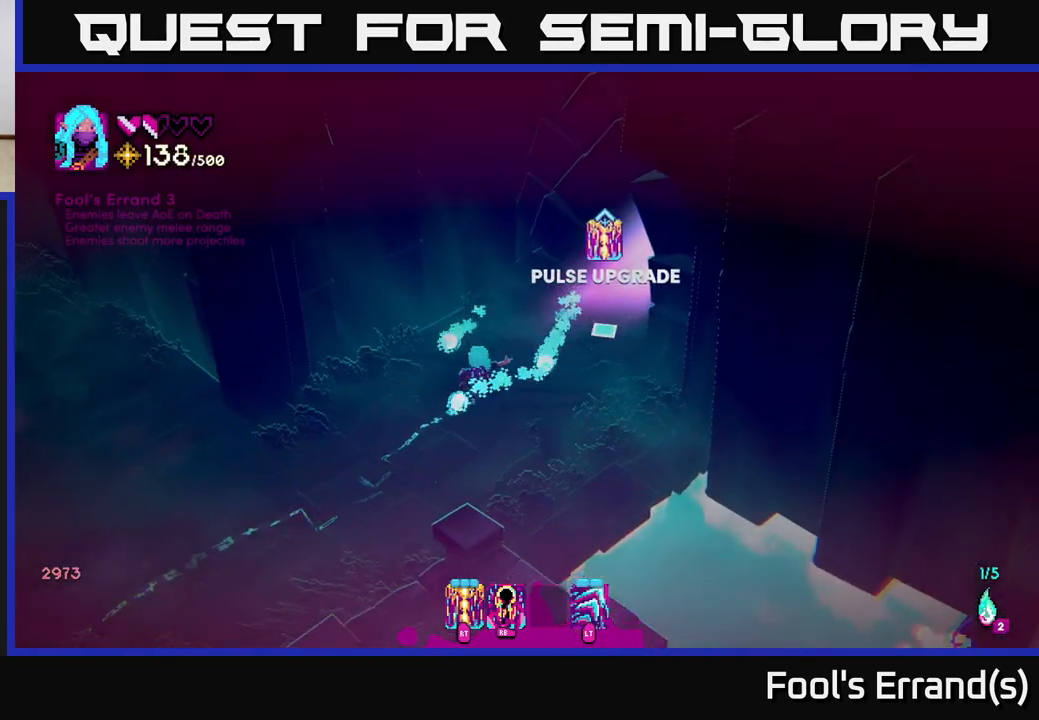
{"buttons": [], "left_stick": "up", "right_stick": "up-right", "events": [[17, "left_stick", "right"], [150, "left_stick", "up-right"], [450, "left_stick", "up"]]}
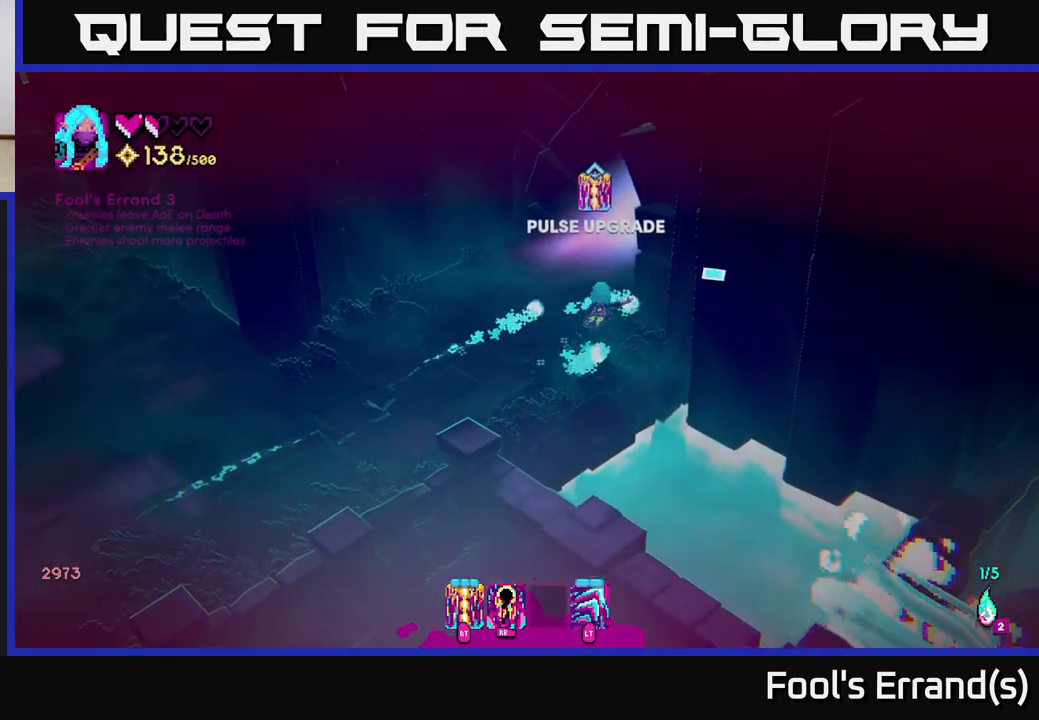
{"buttons": [], "left_stick": "up-right", "right_stick": "up-right", "events": [[500, "left_stick", "up-right"]]}
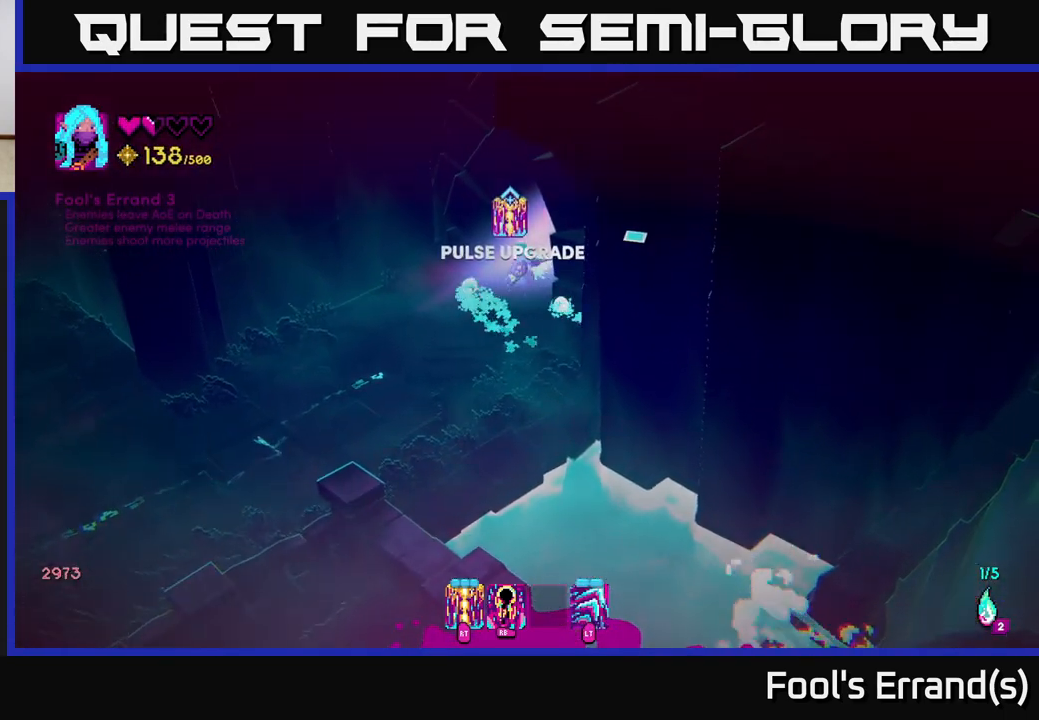
{"buttons": [], "left_stick": "up-right", "right_stick": "up-right", "events": []}
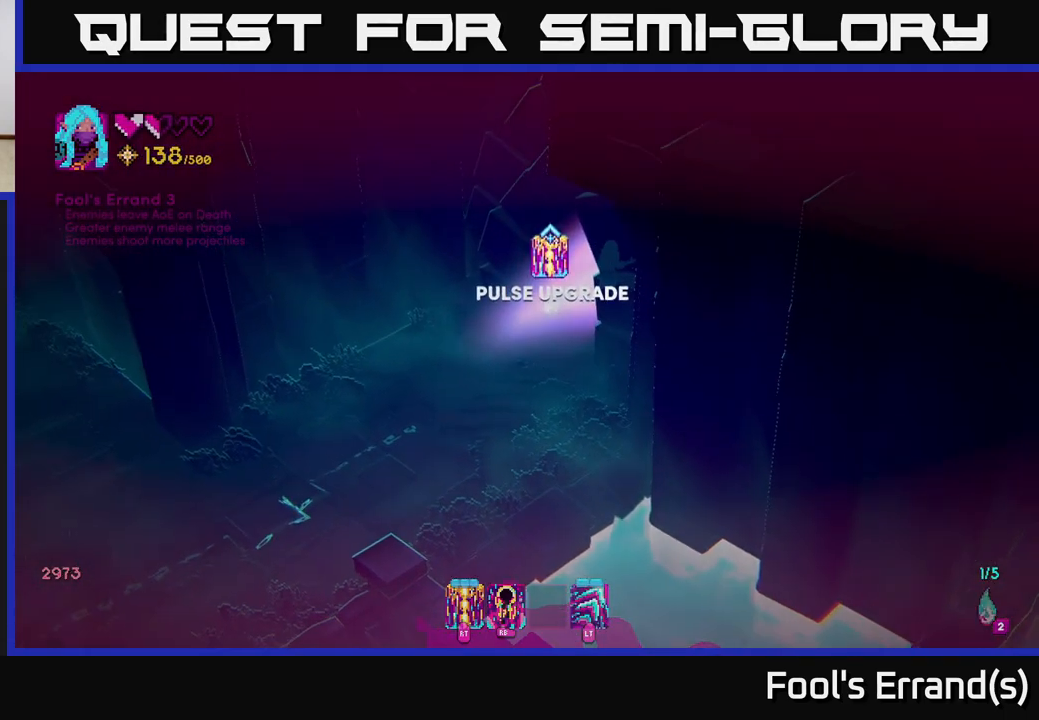
{"buttons": [], "left_stick": "up-right", "right_stick": "center", "events": [[500, "right_stick", "center"]]}
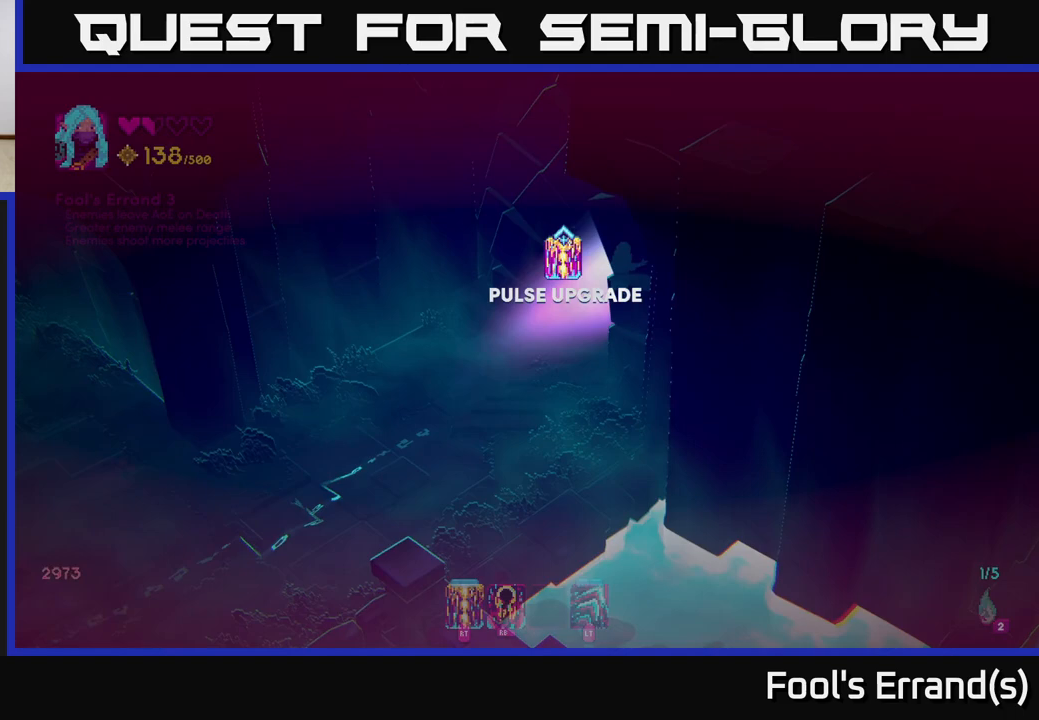
{"buttons": [], "left_stick": "center", "right_stick": "center", "events": [[150, "left_stick", "center"]]}
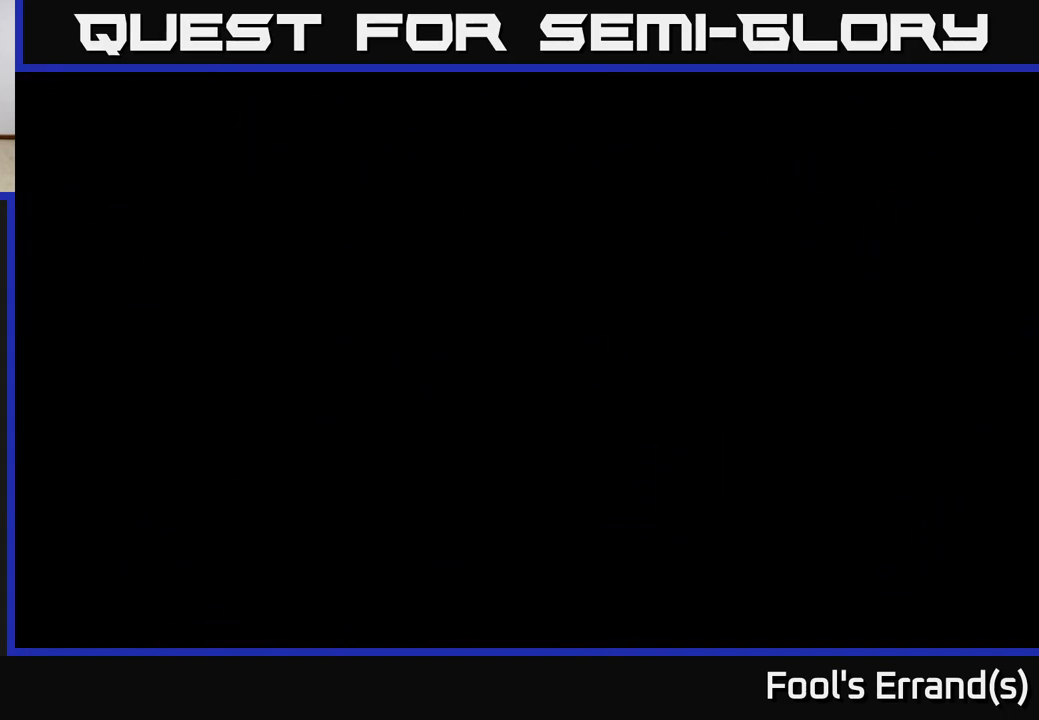
{"buttons": [], "left_stick": "center", "right_stick": "center", "events": []}
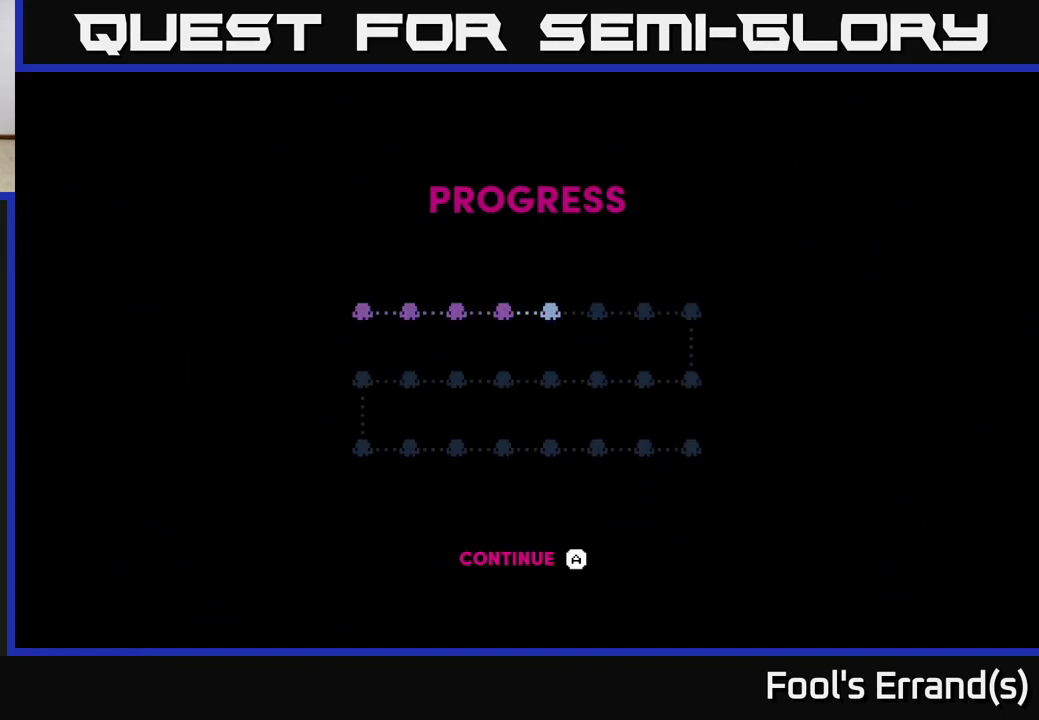
{"buttons": [], "left_stick": "center", "right_stick": "center", "events": []}
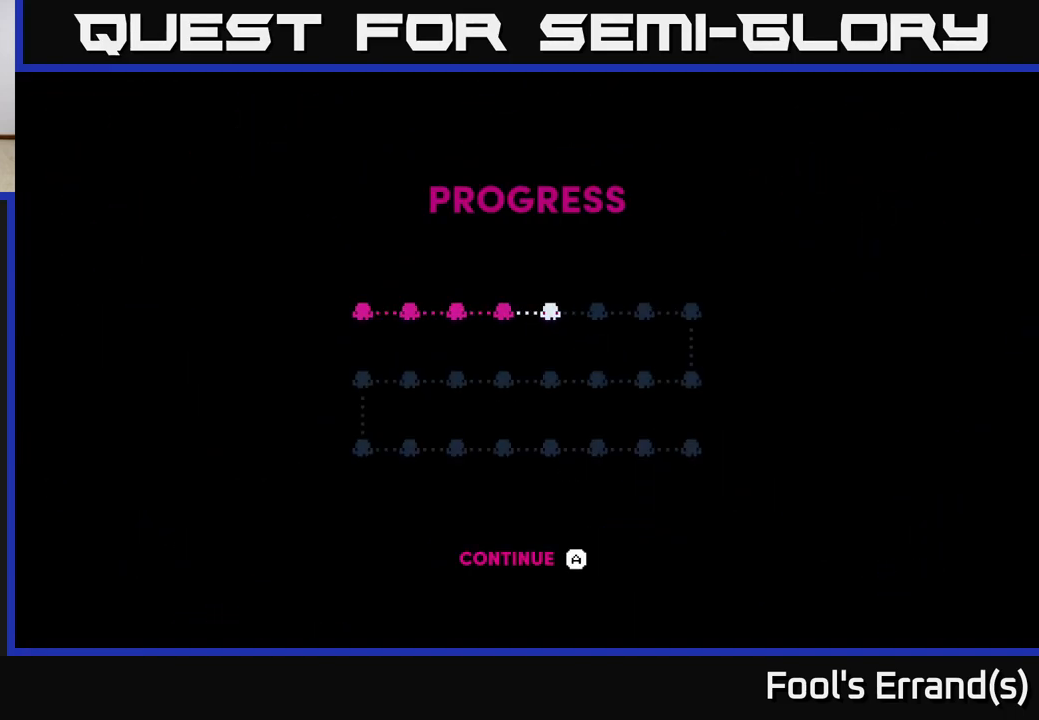
{"buttons": [], "left_stick": "center", "right_stick": "center", "events": [[117, "A", "down"], [183, "A", "up"]]}
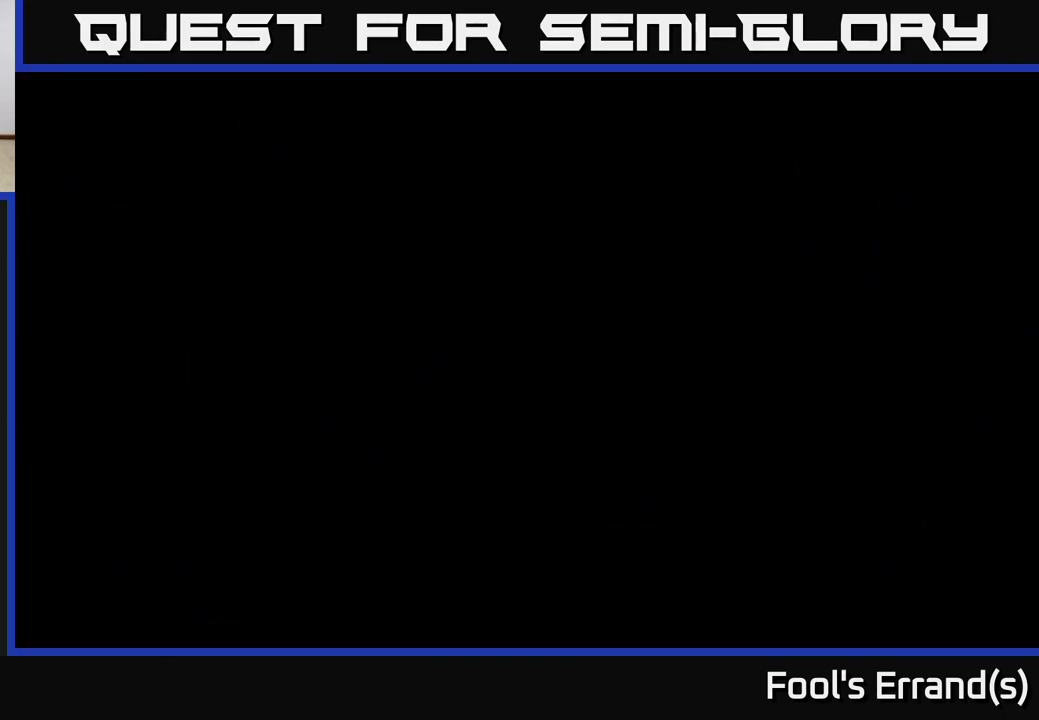
{"buttons": [], "left_stick": "center", "right_stick": "up-right", "events": [[350, "right_stick", "up-right"]]}
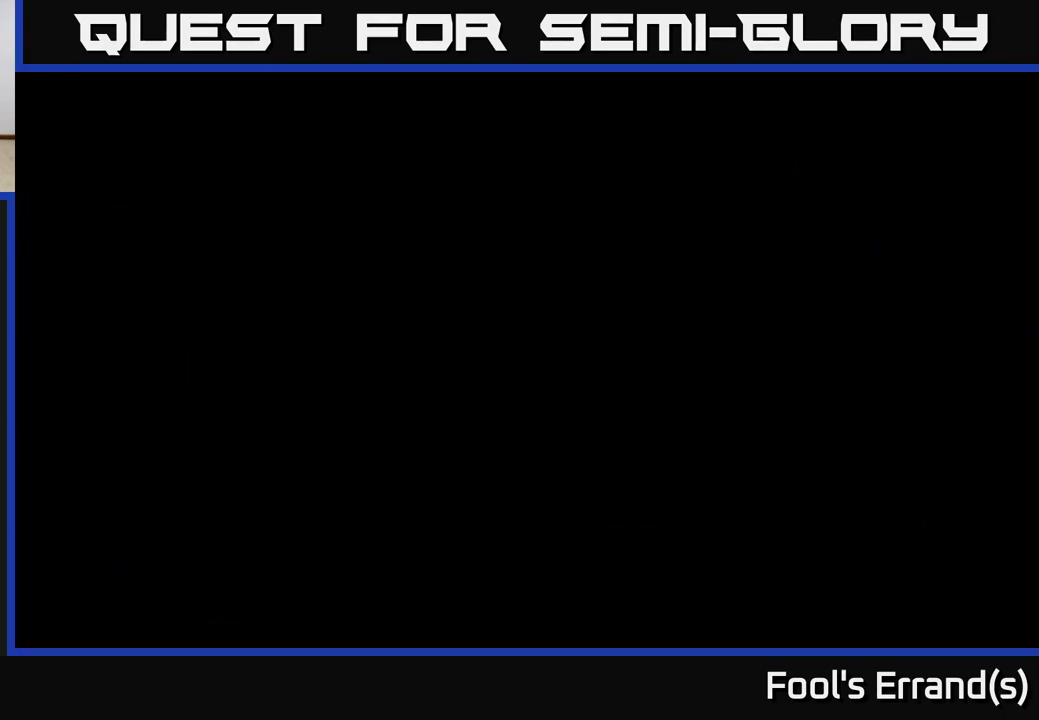
{"buttons": [], "left_stick": "up-right", "right_stick": "right", "events": [[183, "right_stick", "right"], [300, "left_stick", "up-right"]]}
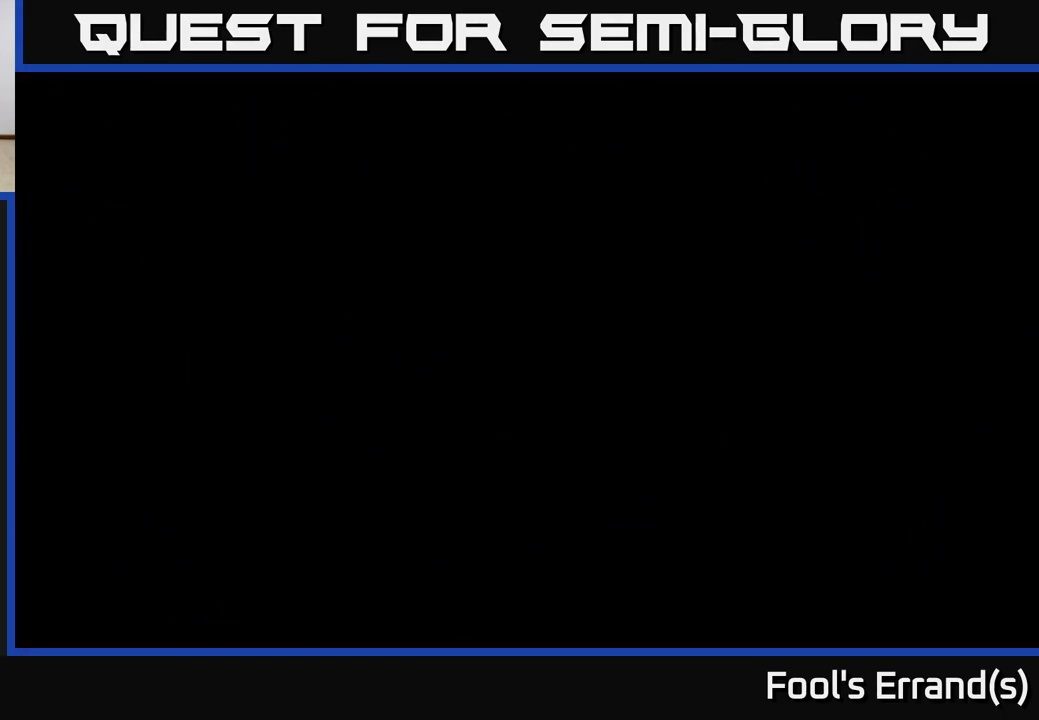
{"buttons": [], "left_stick": "up-right", "right_stick": "up-right", "events": [[67, "left_stick", "center"], [83, "right_stick", "up-right"], [317, "left_stick", "up-right"]]}
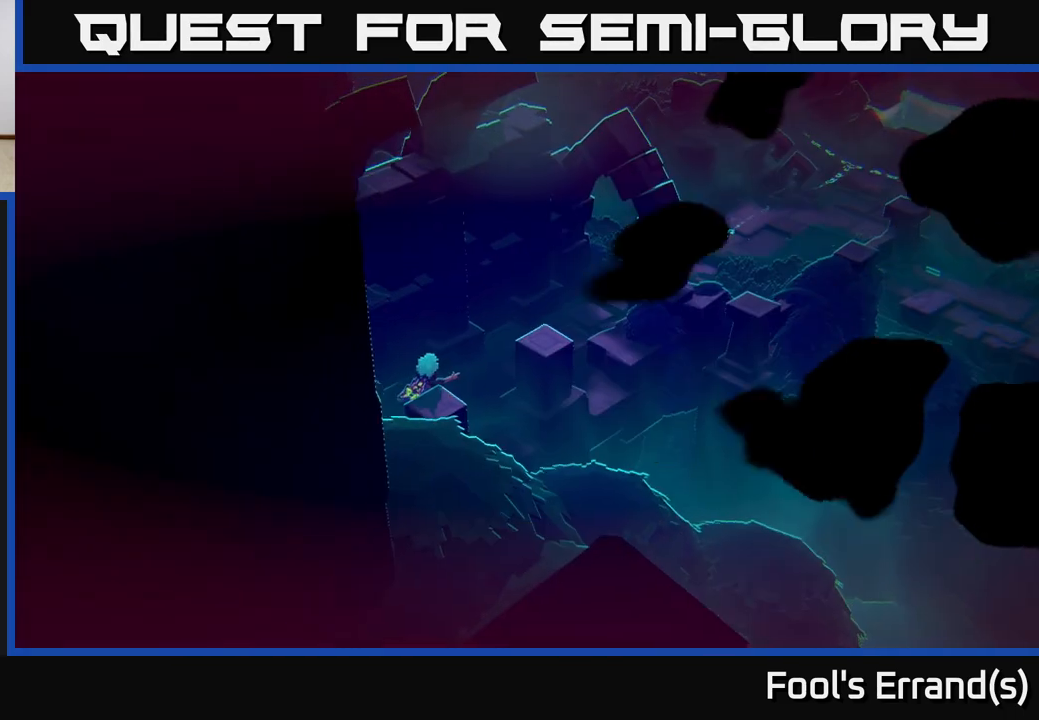
{"buttons": [], "left_stick": "up-right", "right_stick": "up-right", "events": []}
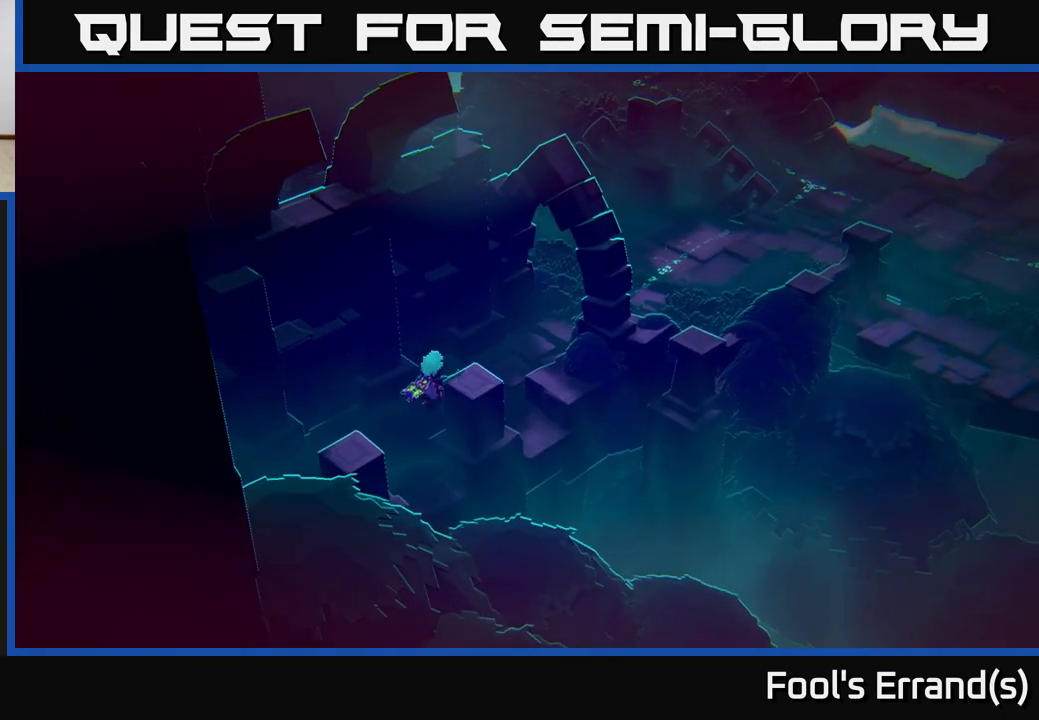
{"buttons": [], "left_stick": "right", "right_stick": "up-right", "events": [[300, "left_stick", "right"]]}
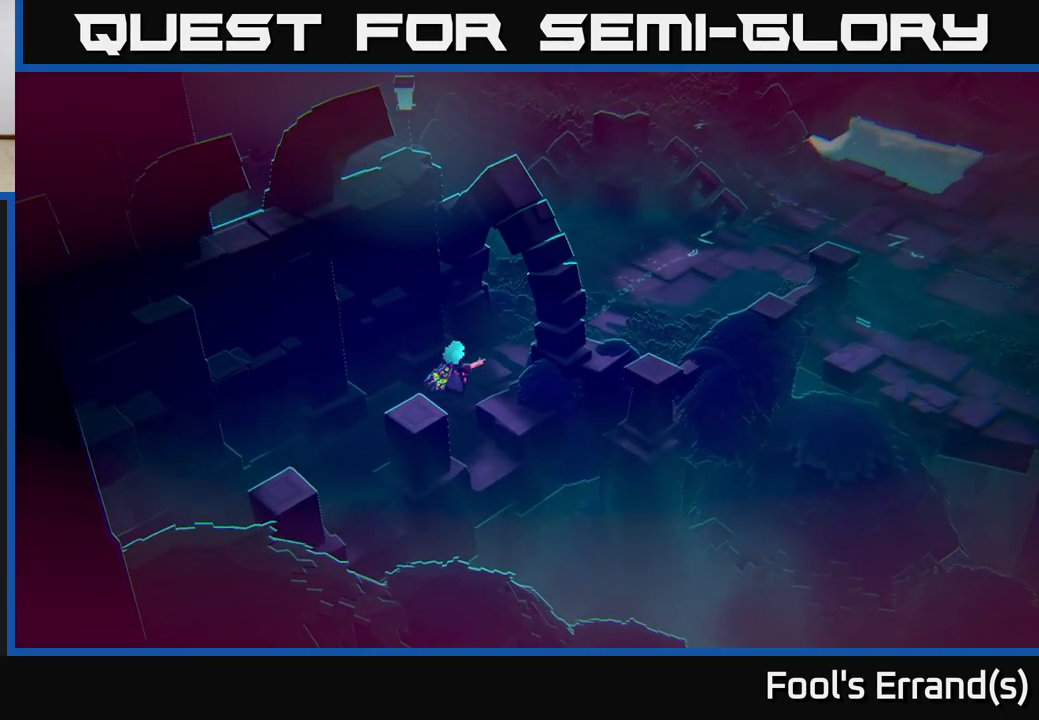
{"buttons": [], "left_stick": "up-right", "right_stick": "up-right", "events": [[17, "left_stick", "up-right"]]}
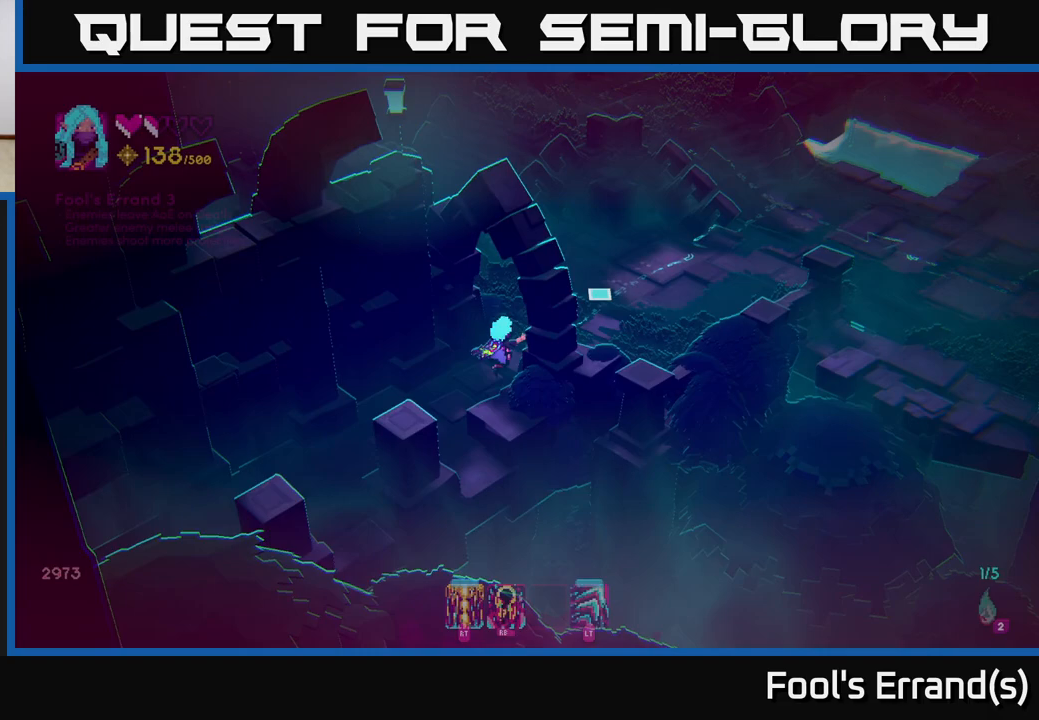
{"buttons": [], "left_stick": "up-right", "right_stick": "up-right", "events": []}